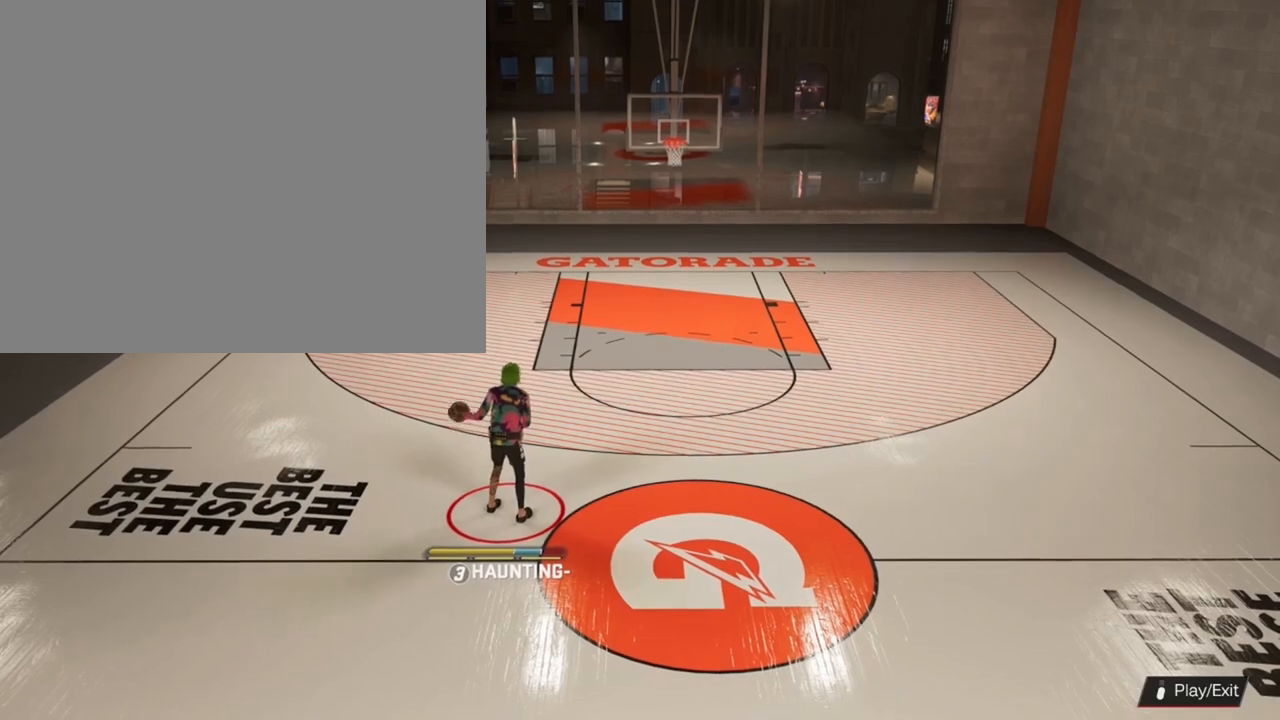
Gameplay with a controller (PlayStation layout); each line is a JSON object with the inputs held at the frame after it. "events" lists button and stick changes between this image and that frame as [ms after this image, input, new state], when the widget could be followed in between.
{"buttons": [], "left_stick": "center", "right_stick": "center", "events": [[267, "right_stick", "up-right"], [400, "right_stick", "center"]]}
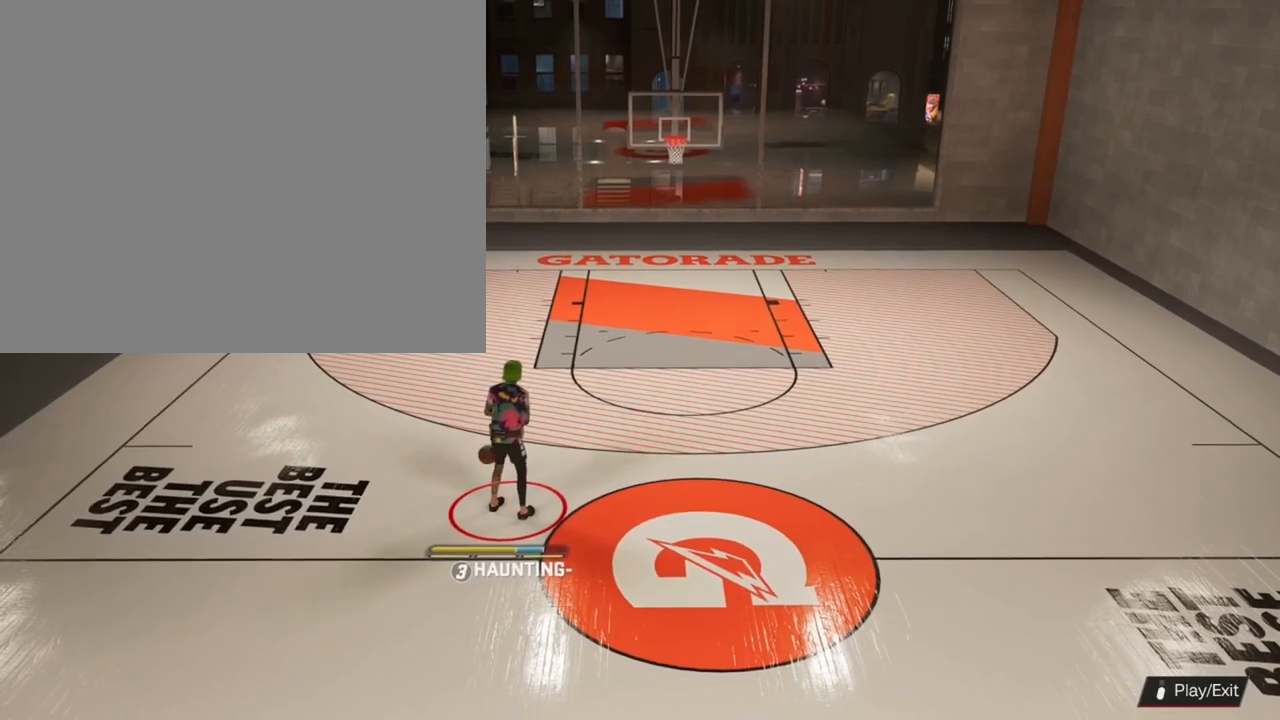
{"buttons": [], "left_stick": "center", "right_stick": "center", "events": []}
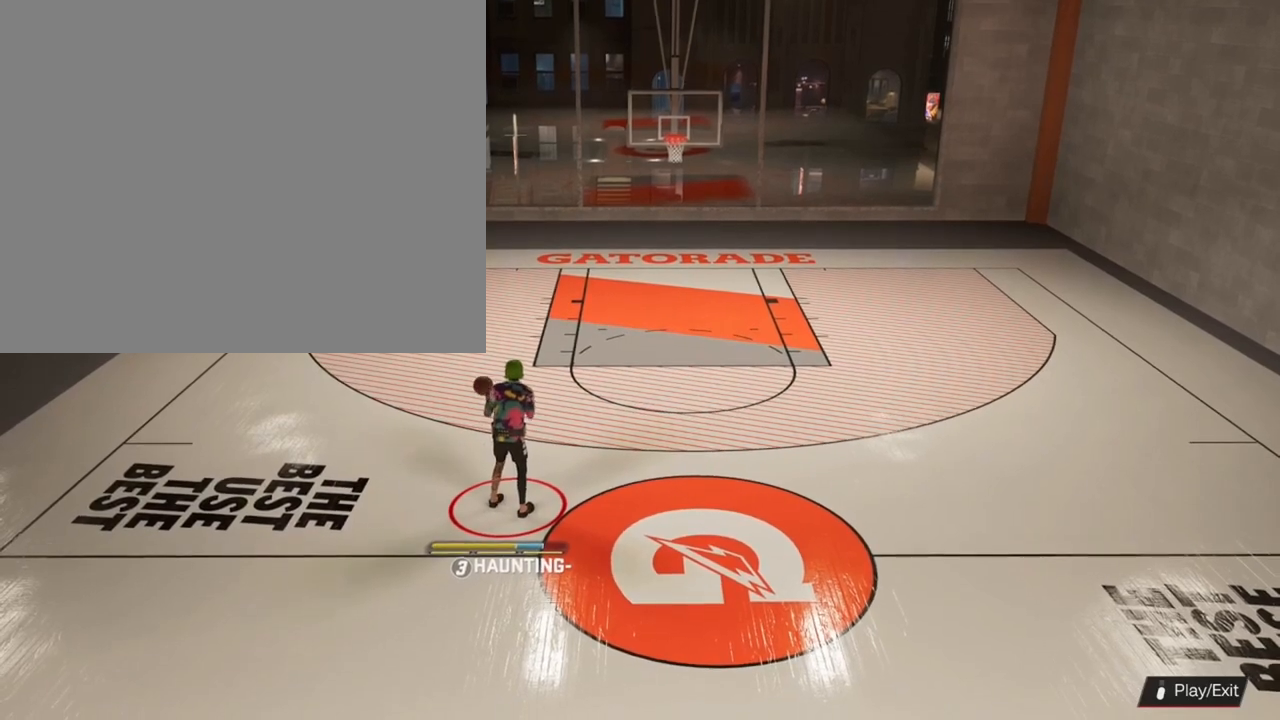
{"buttons": [], "left_stick": "center", "right_stick": "center", "events": []}
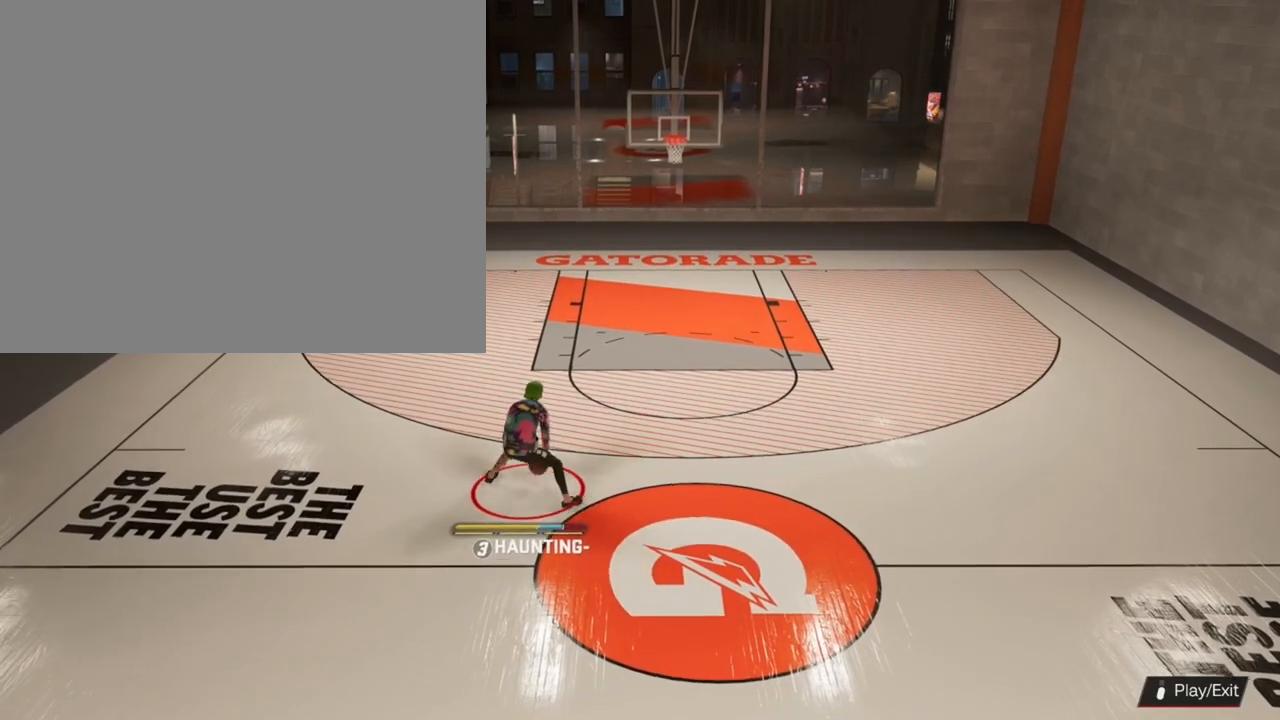
{"buttons": [], "left_stick": "center", "right_stick": "center", "events": []}
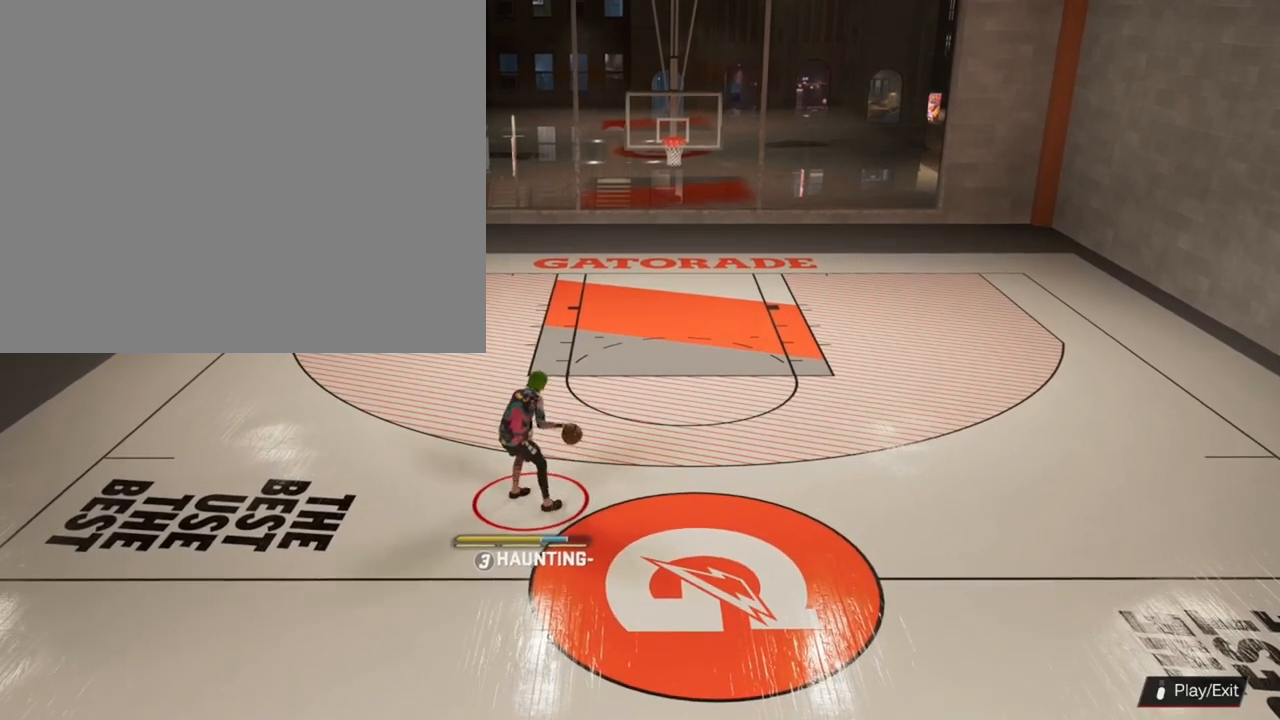
{"buttons": [], "left_stick": "center", "right_stick": "center", "events": []}
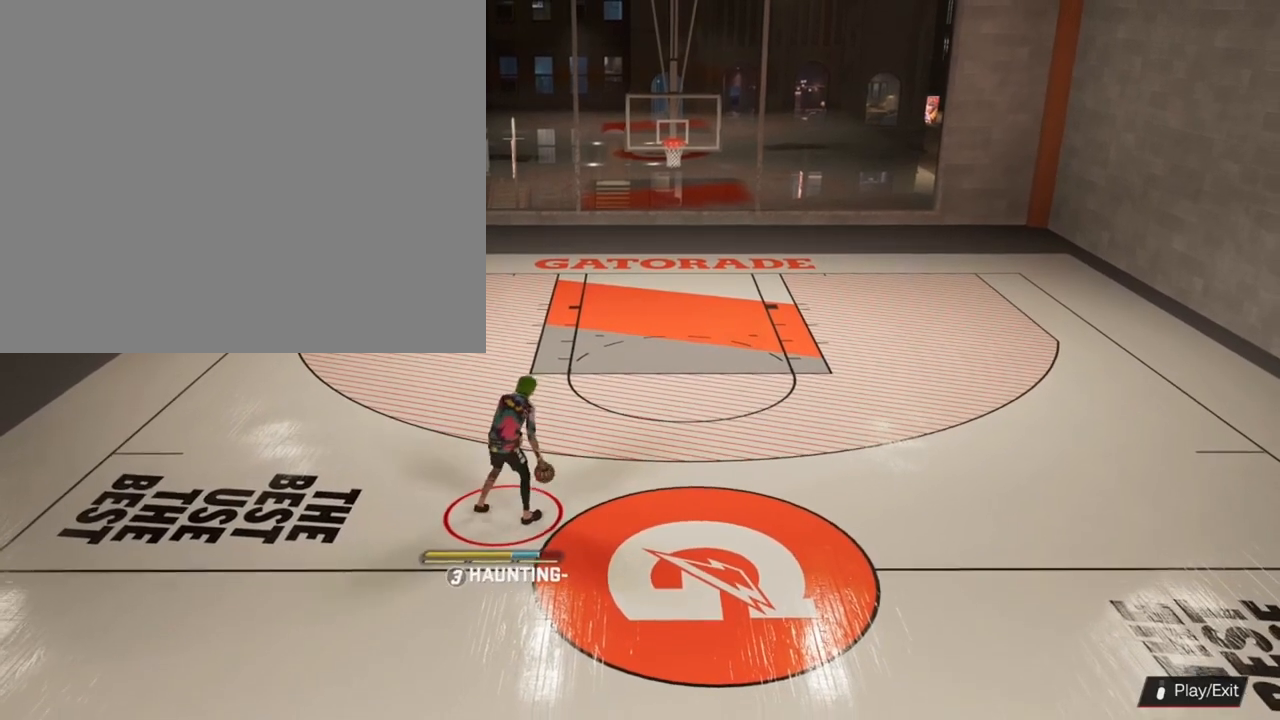
{"buttons": [], "left_stick": "center", "right_stick": "center", "events": []}
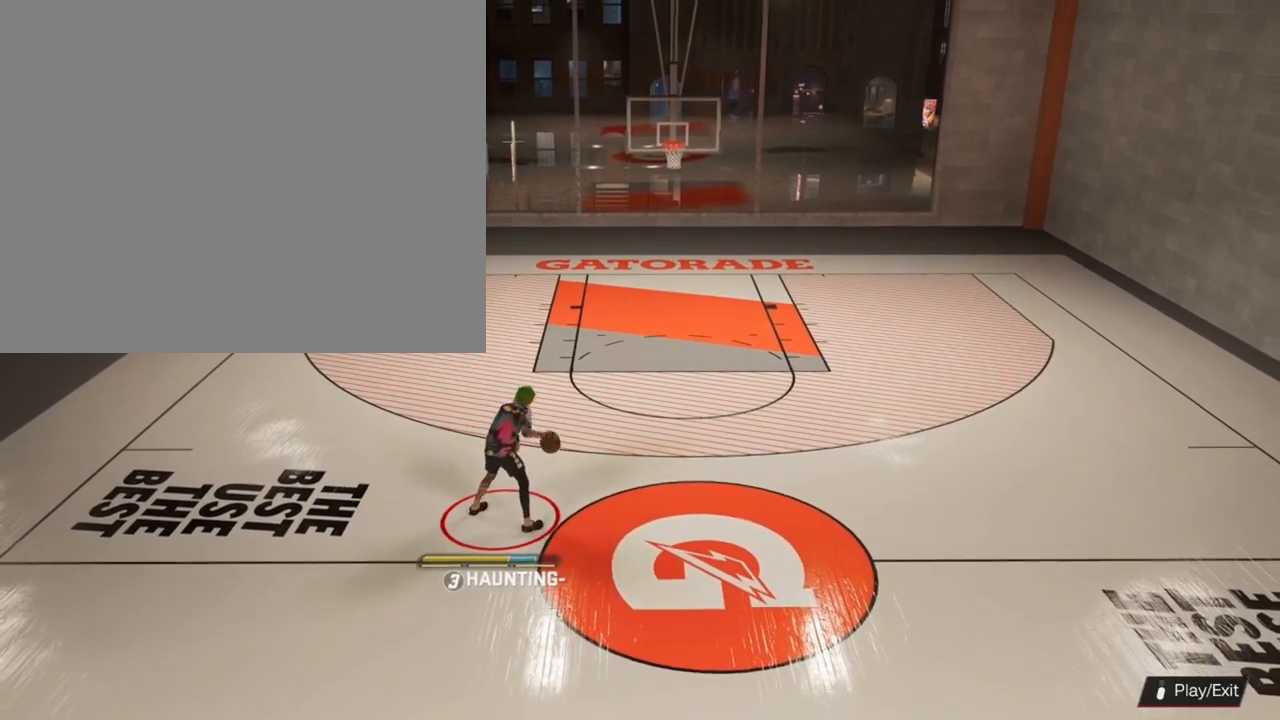
{"buttons": [], "left_stick": "center", "right_stick": "center", "events": []}
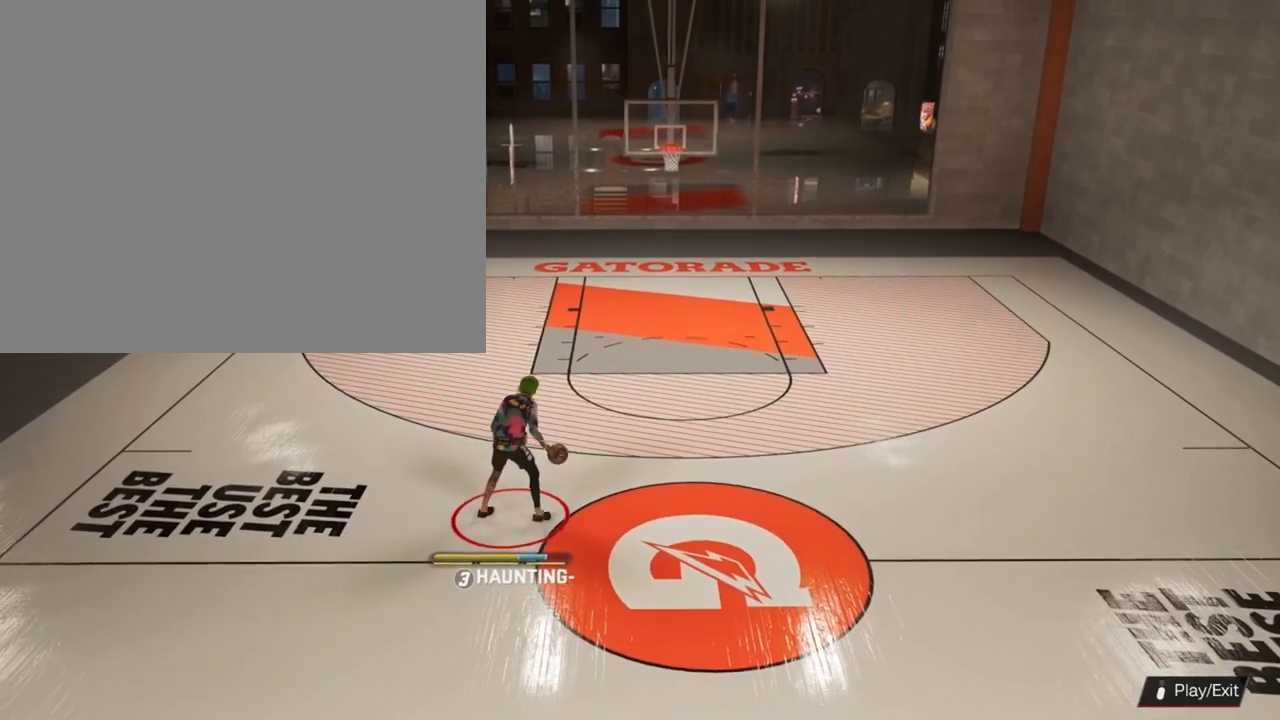
{"buttons": [], "left_stick": "center", "right_stick": "center", "events": []}
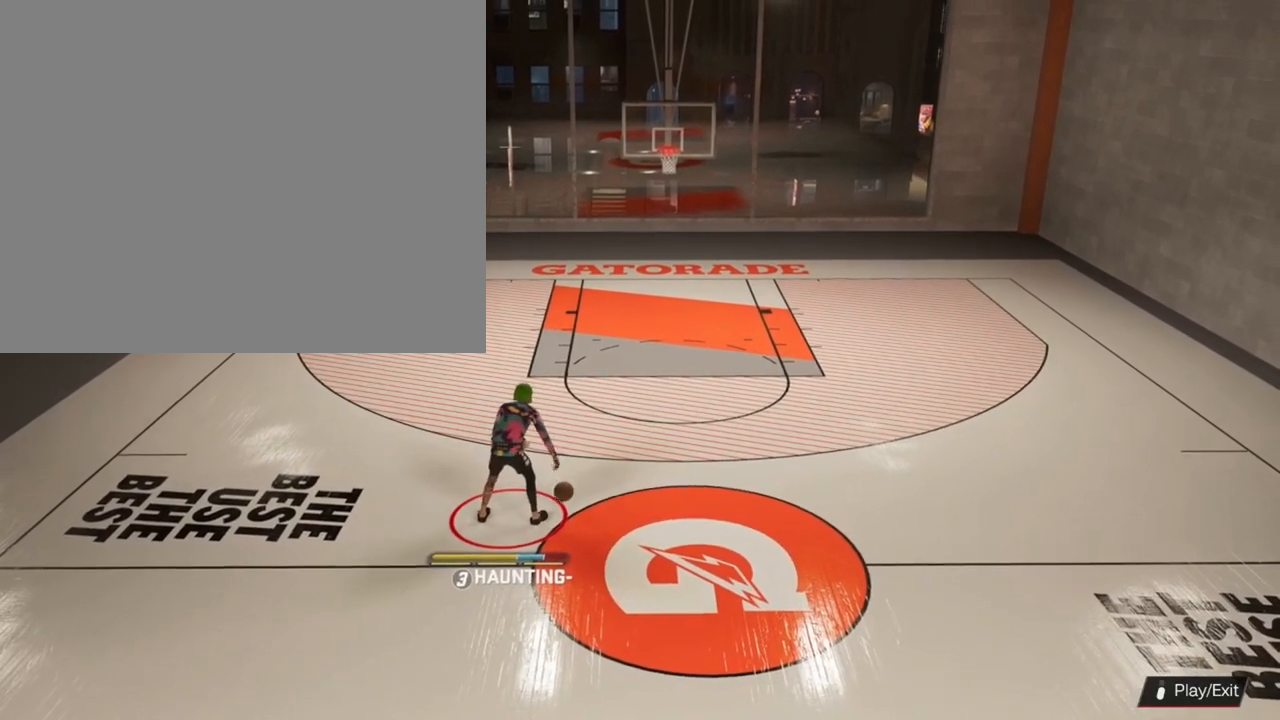
{"buttons": [], "left_stick": "center", "right_stick": "center", "events": []}
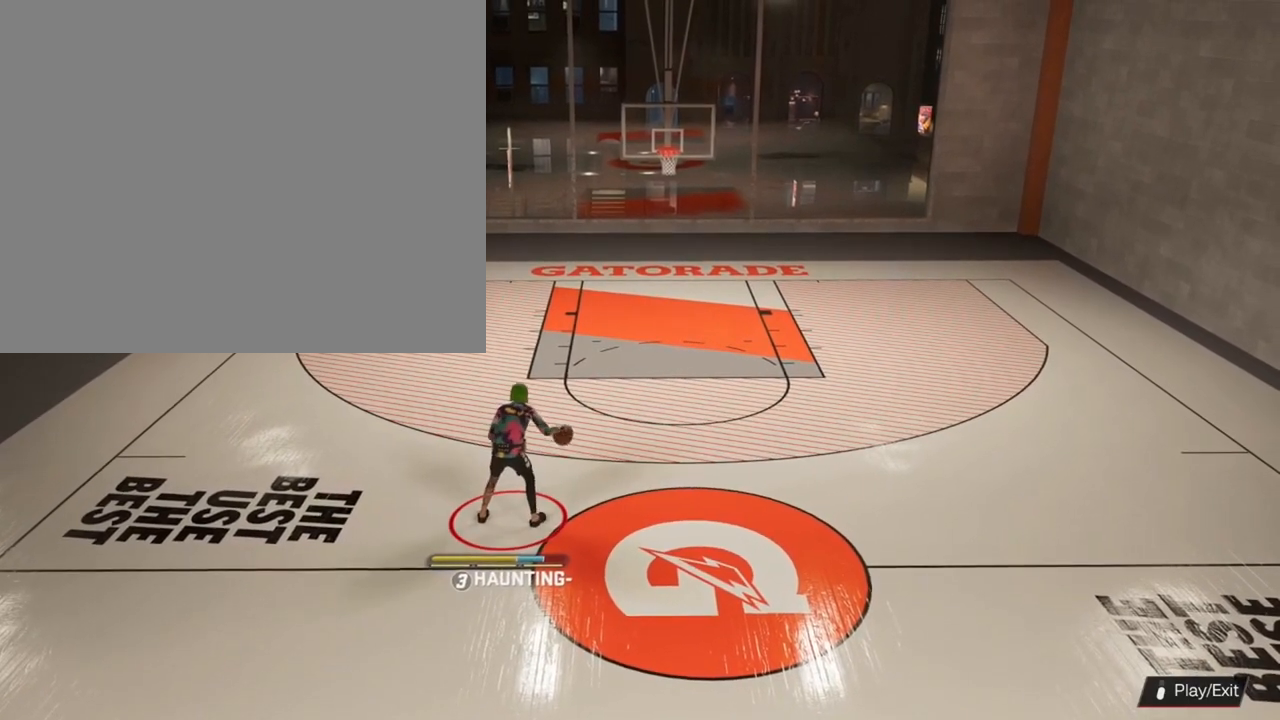
{"buttons": [], "left_stick": "center", "right_stick": "center", "events": []}
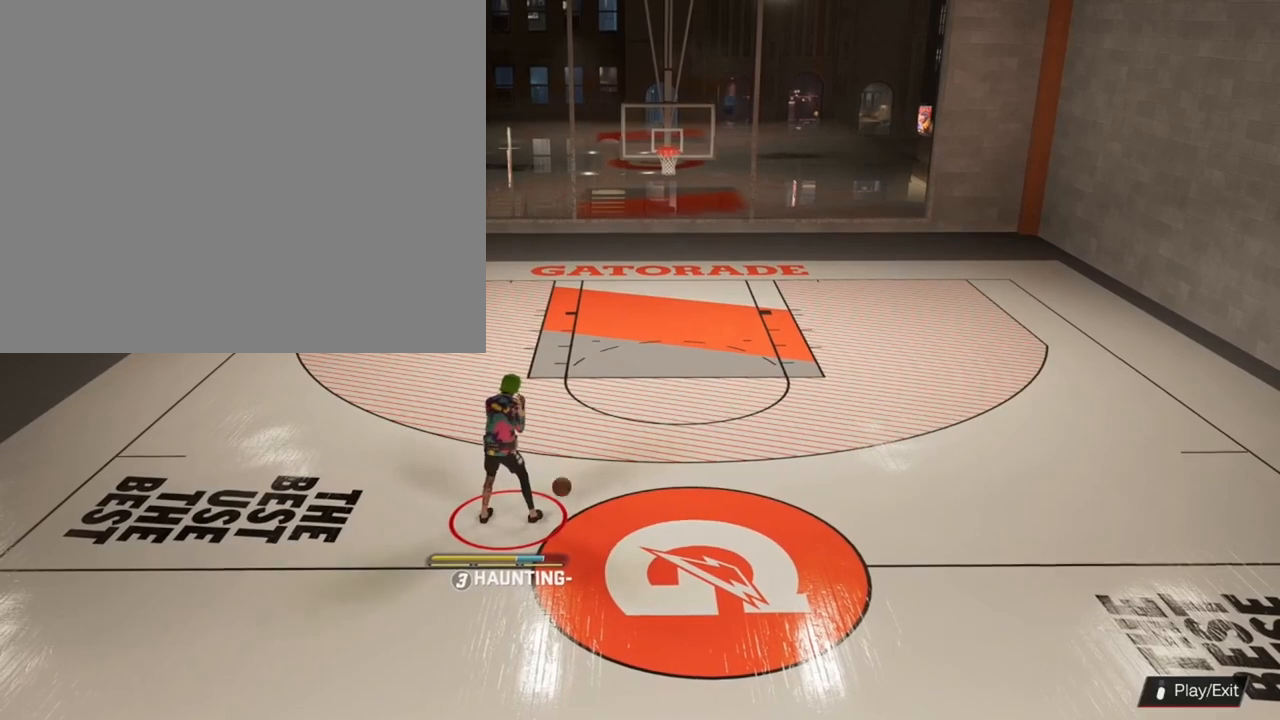
{"buttons": [], "left_stick": "center", "right_stick": "up-left", "events": [[67, "right_stick", "up-left"]]}
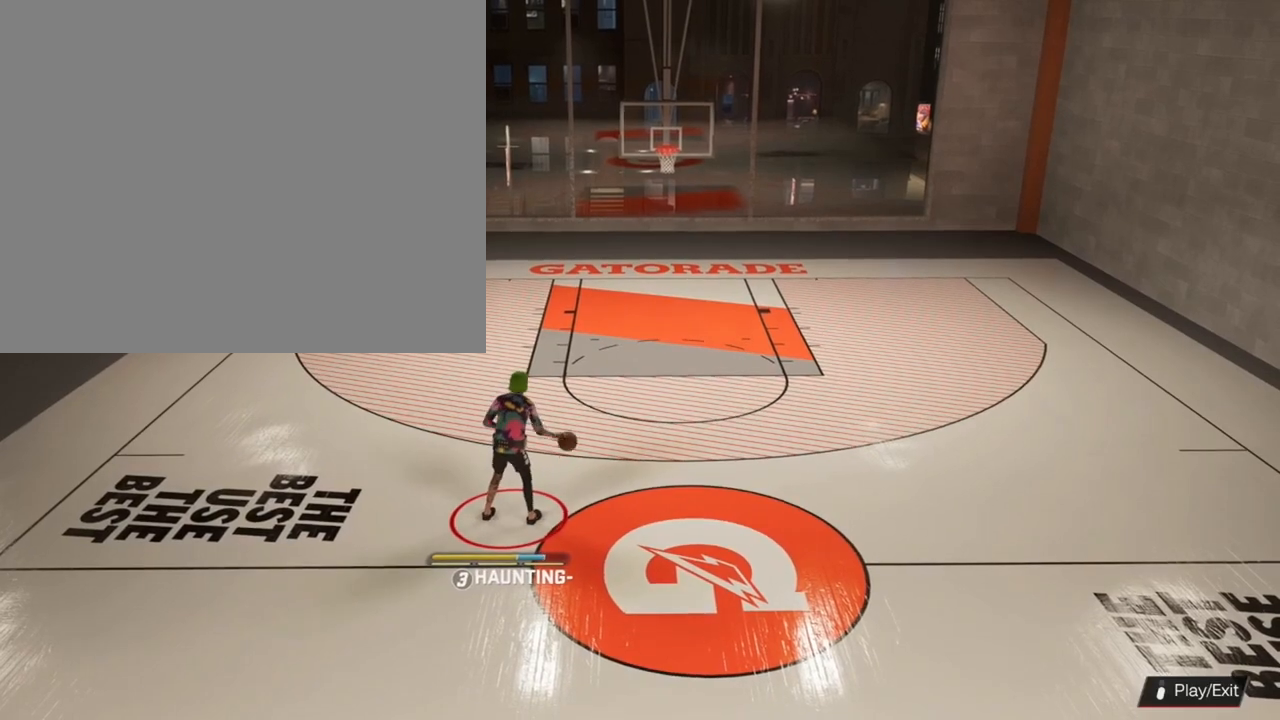
{"buttons": [], "left_stick": "center", "right_stick": "center", "events": [[267, "right_stick", "center"]]}
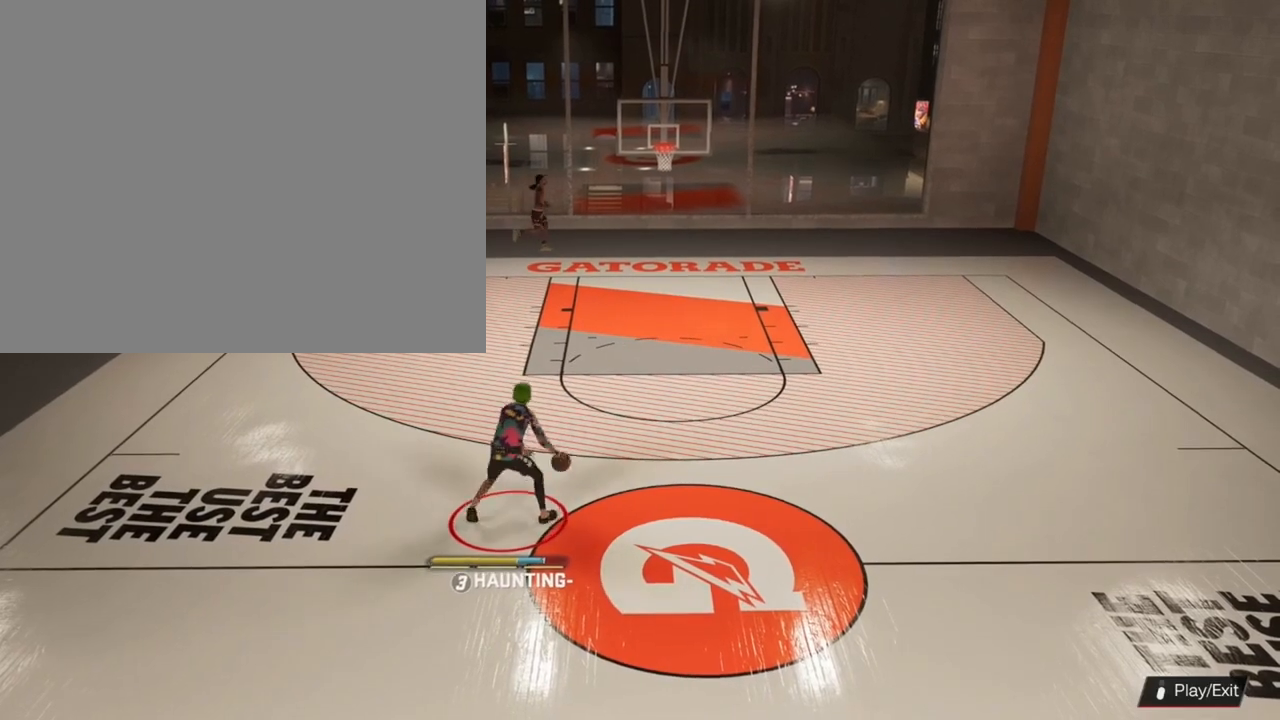
{"buttons": [], "left_stick": "center", "right_stick": "center", "events": []}
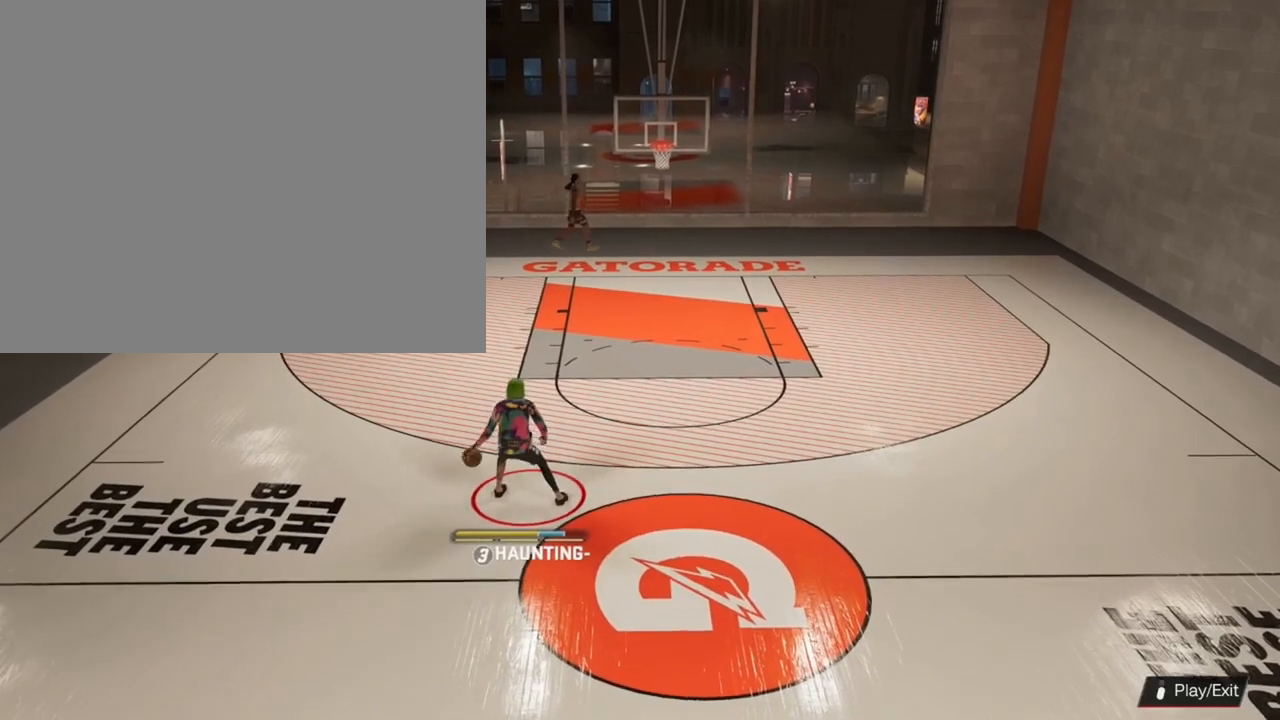
{"buttons": [], "left_stick": "center", "right_stick": "center", "events": []}
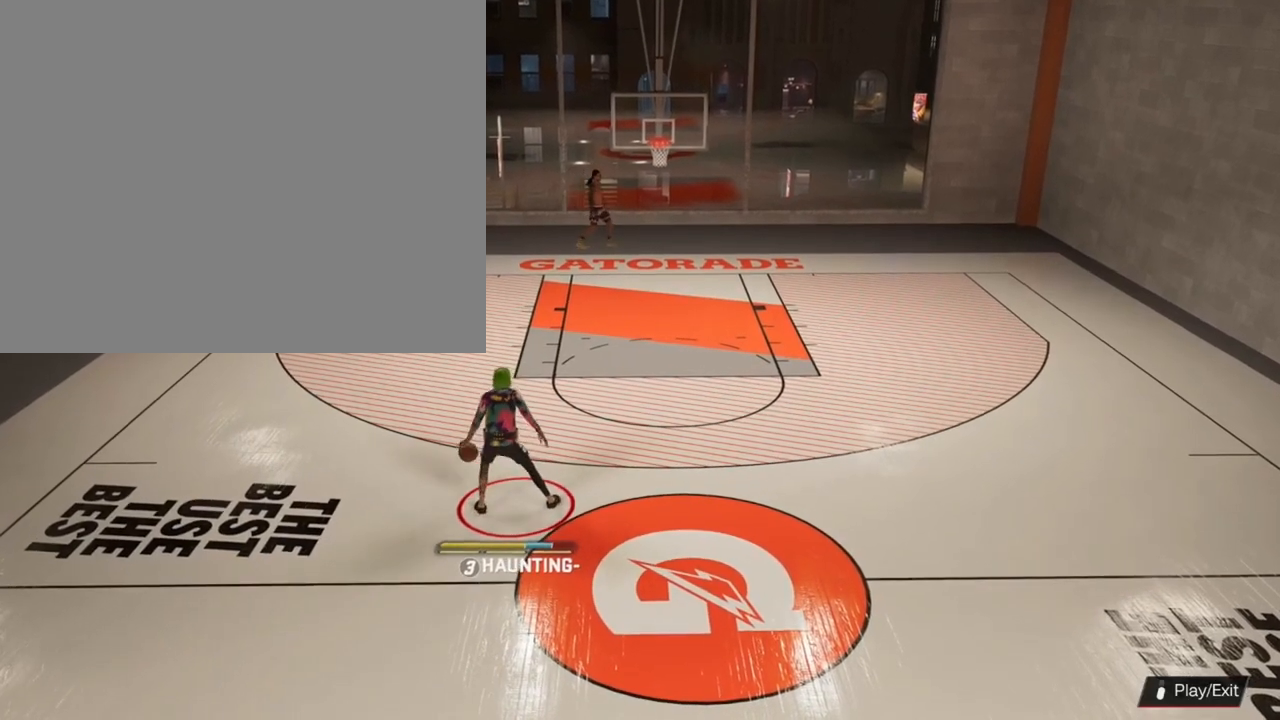
{"buttons": [], "left_stick": "center", "right_stick": "center", "events": [[267, "right_stick", "up-right"], [400, "right_stick", "center"]]}
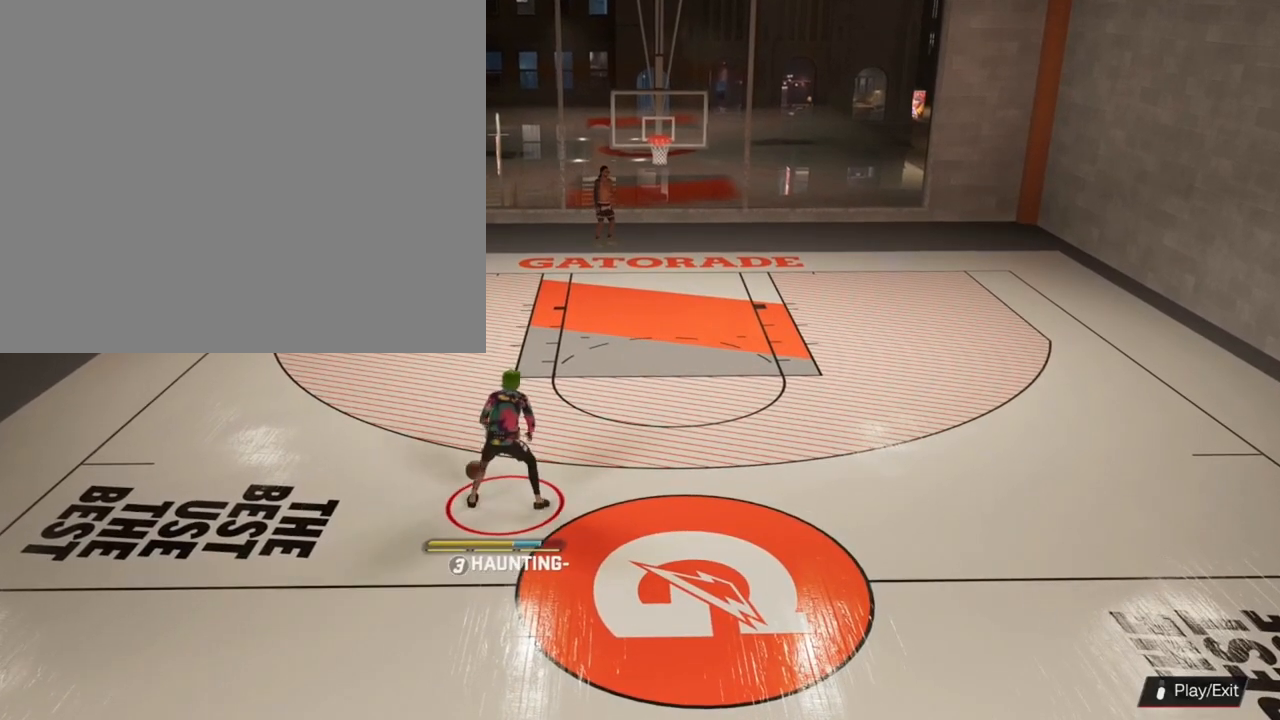
{"buttons": [], "left_stick": "center", "right_stick": "center", "events": []}
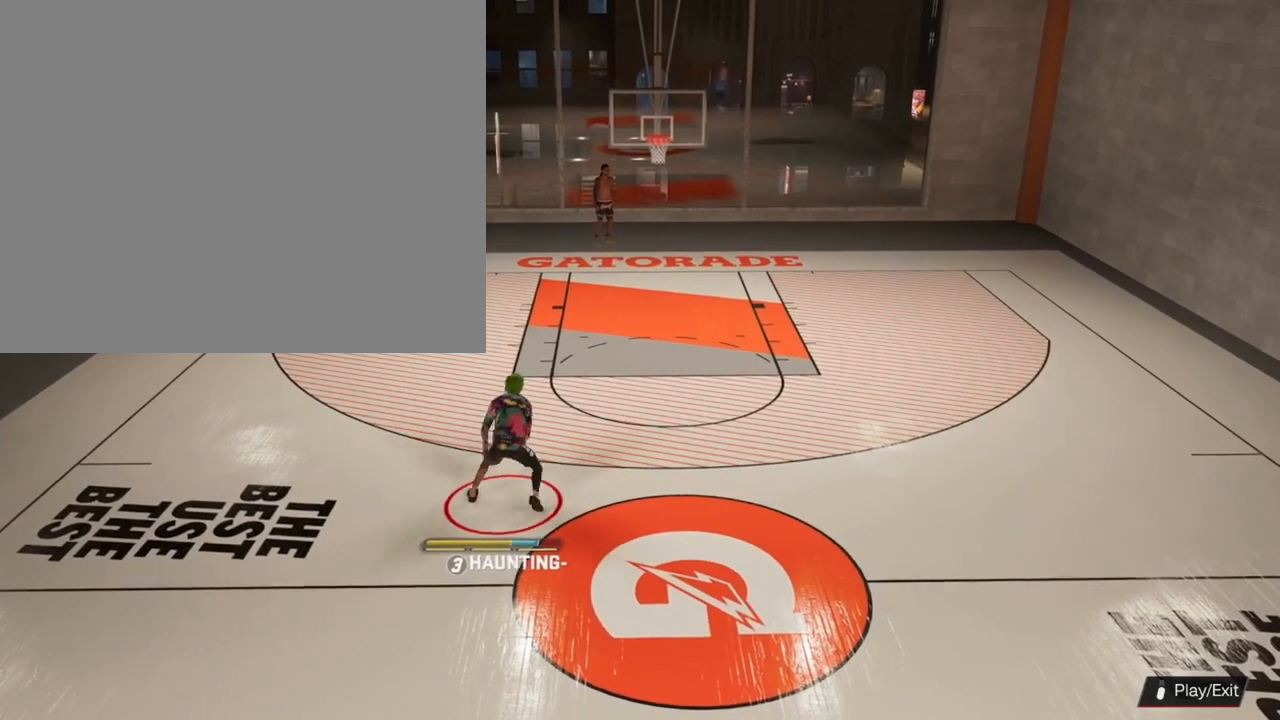
{"buttons": [], "left_stick": "center", "right_stick": "center", "events": []}
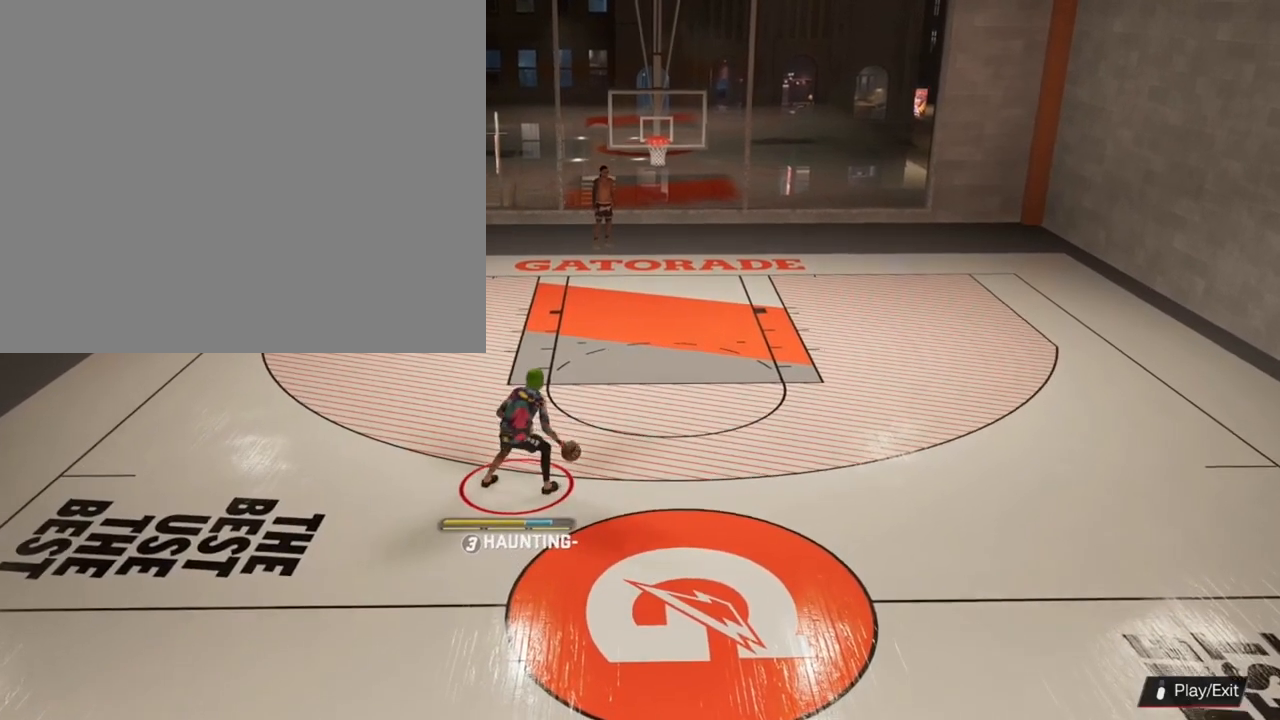
{"buttons": [], "left_stick": "center", "right_stick": "center", "events": [[67, "right_stick", "up-left"], [200, "right_stick", "center"]]}
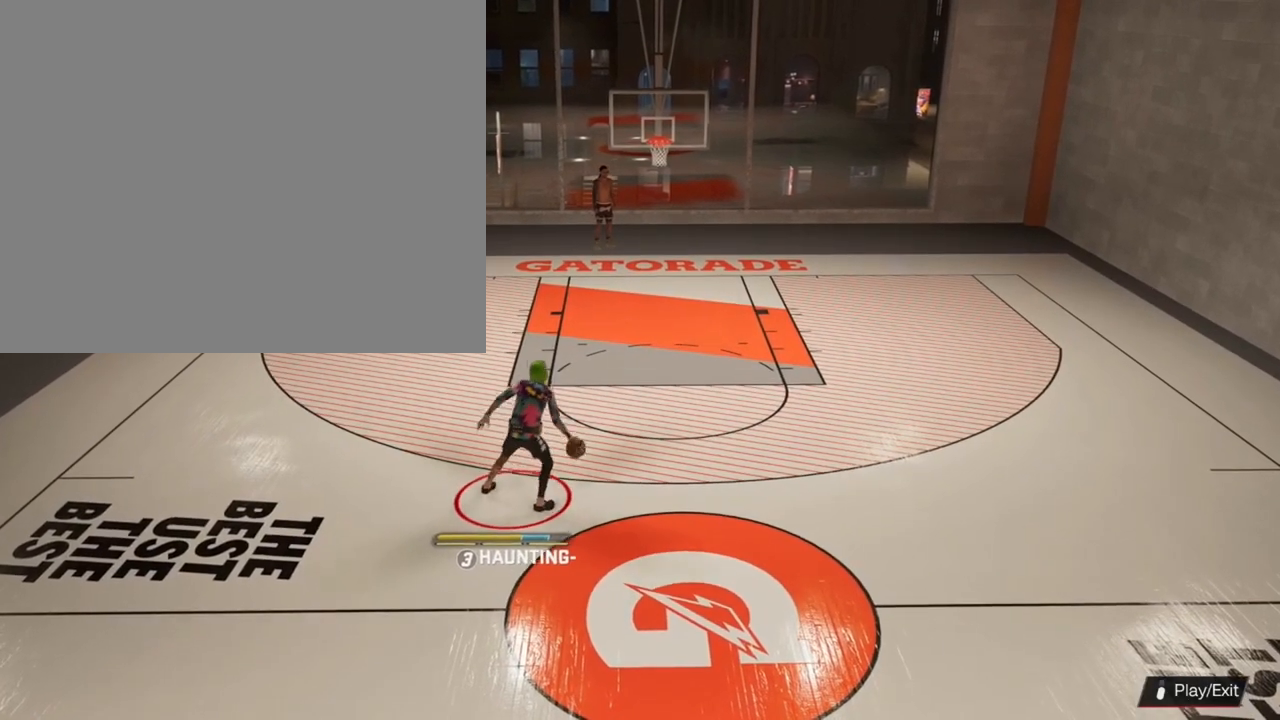
{"buttons": [], "left_stick": "center", "right_stick": "center", "events": []}
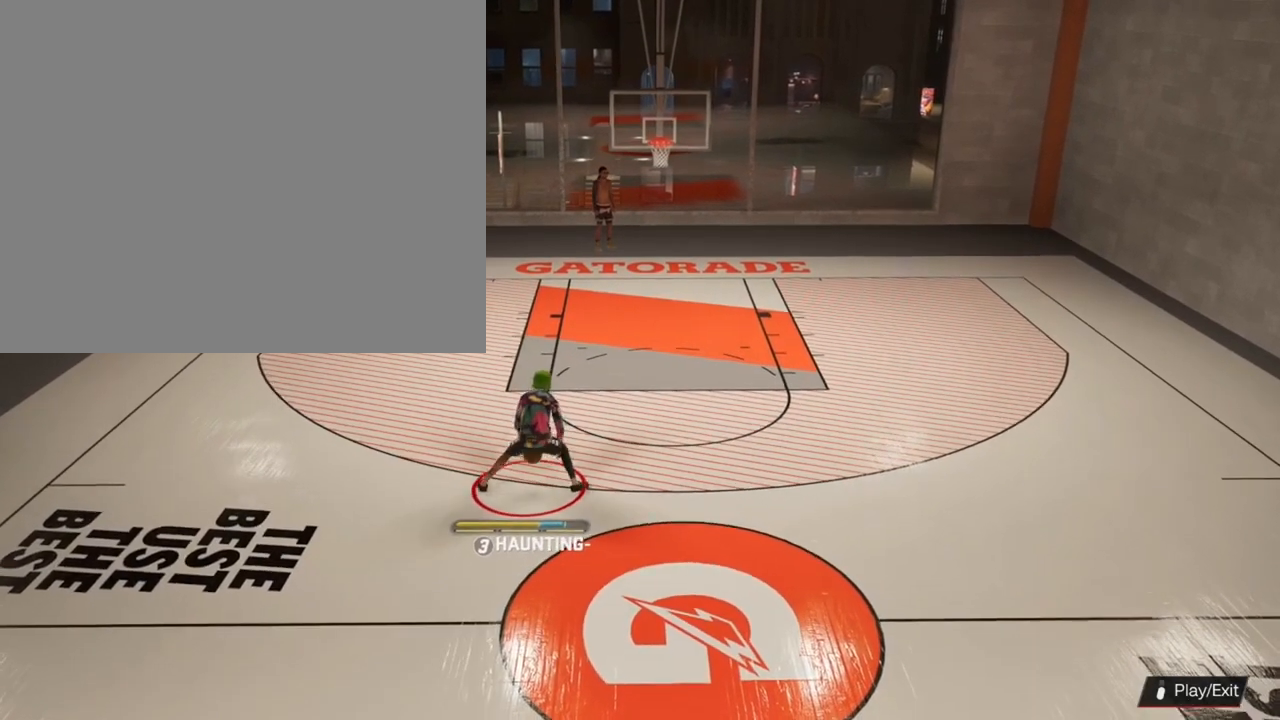
{"buttons": [], "left_stick": "center", "right_stick": "center", "events": []}
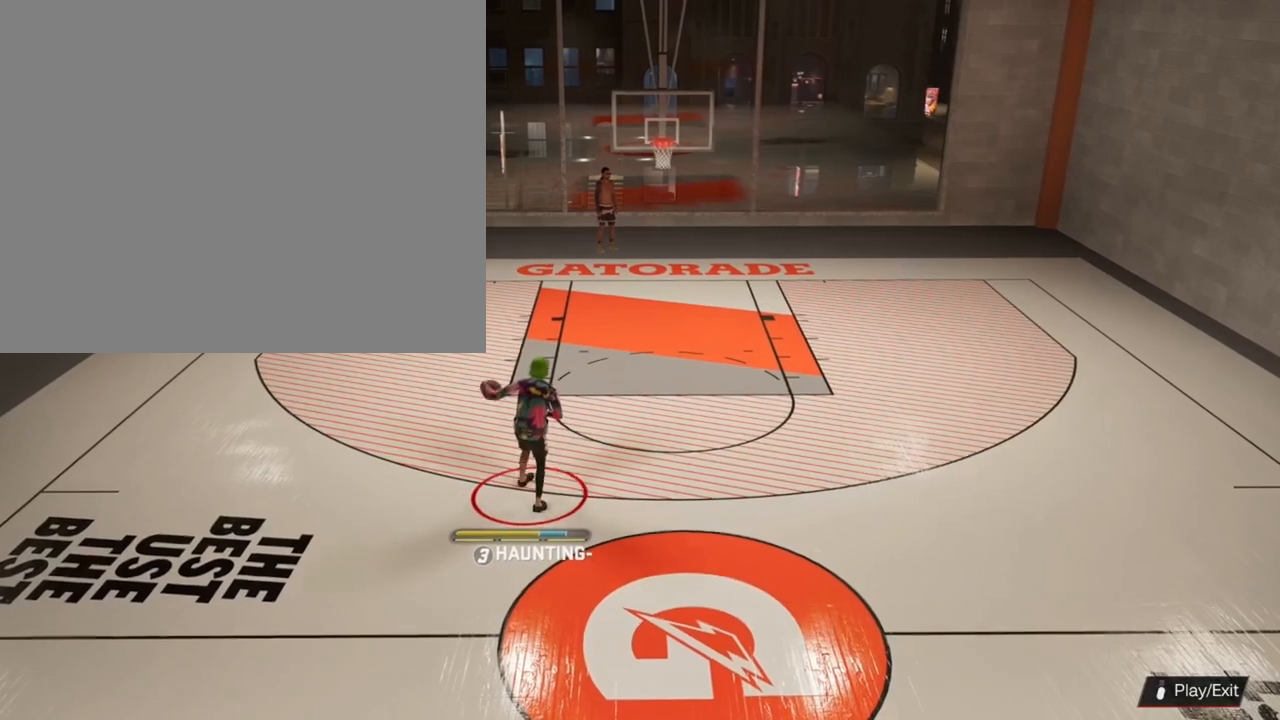
{"buttons": [], "left_stick": "center", "right_stick": "center", "events": []}
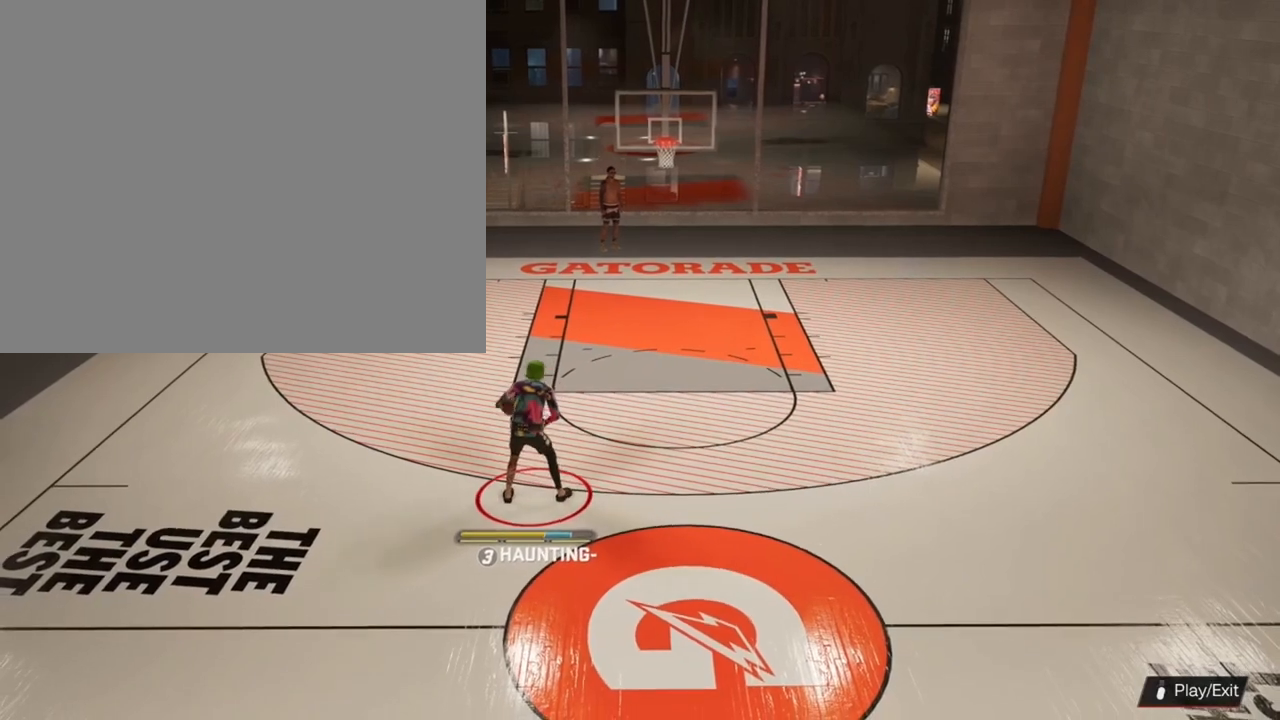
{"buttons": [], "left_stick": "center", "right_stick": "center", "events": []}
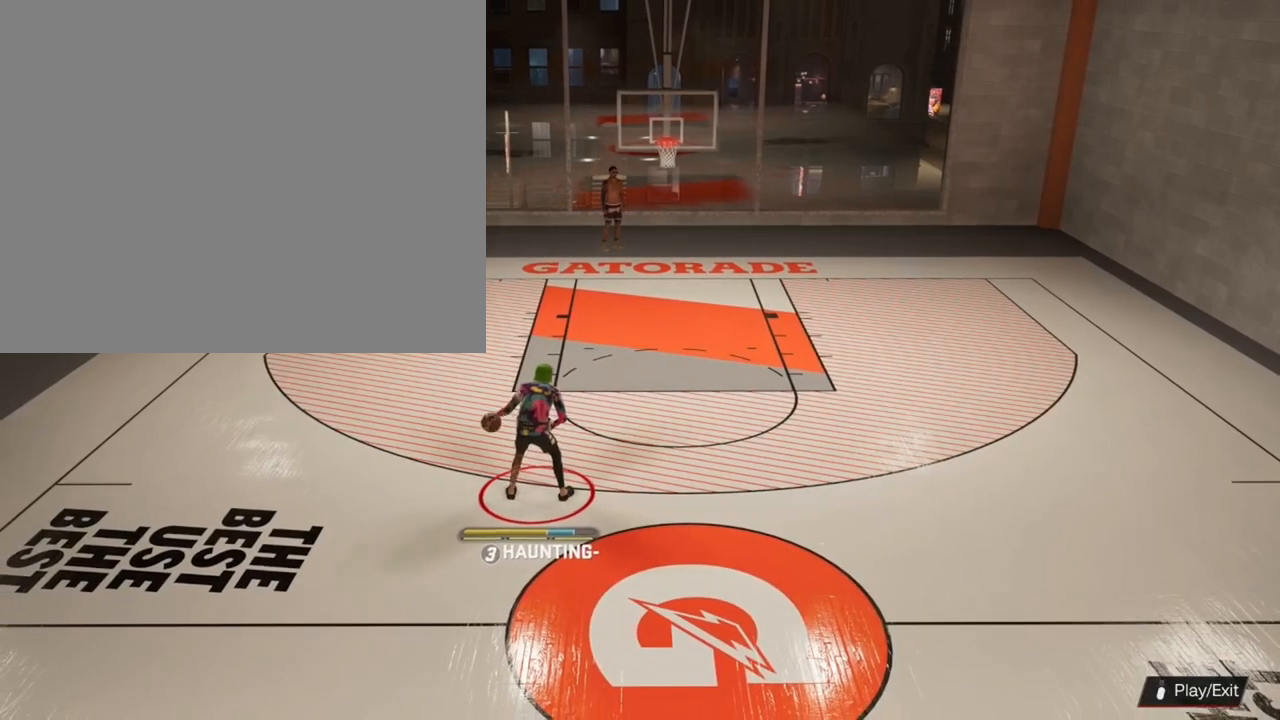
{"buttons": [], "left_stick": "center", "right_stick": "center", "events": [[367, "right_stick", "up-right"], [467, "right_stick", "center"]]}
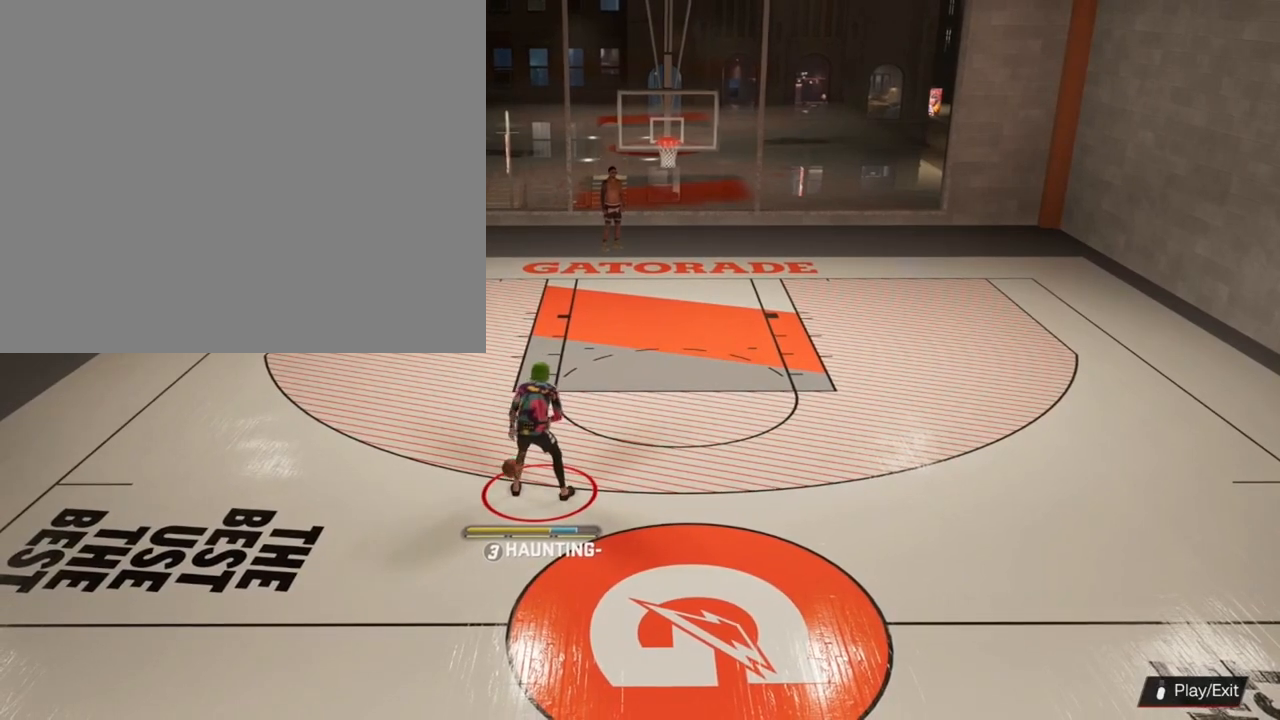
{"buttons": [], "left_stick": "up-right", "right_stick": "center", "events": [[467, "left_stick", "up-right"]]}
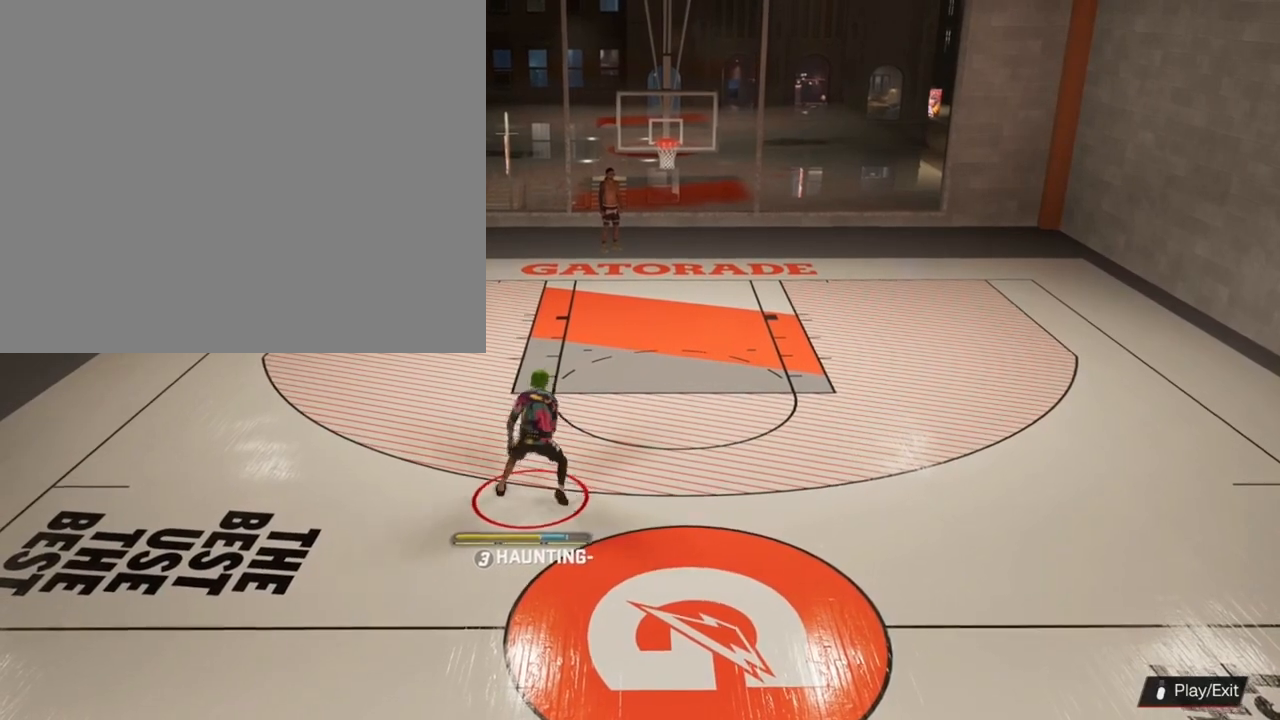
{"buttons": [], "left_stick": "up-right", "right_stick": "center", "events": []}
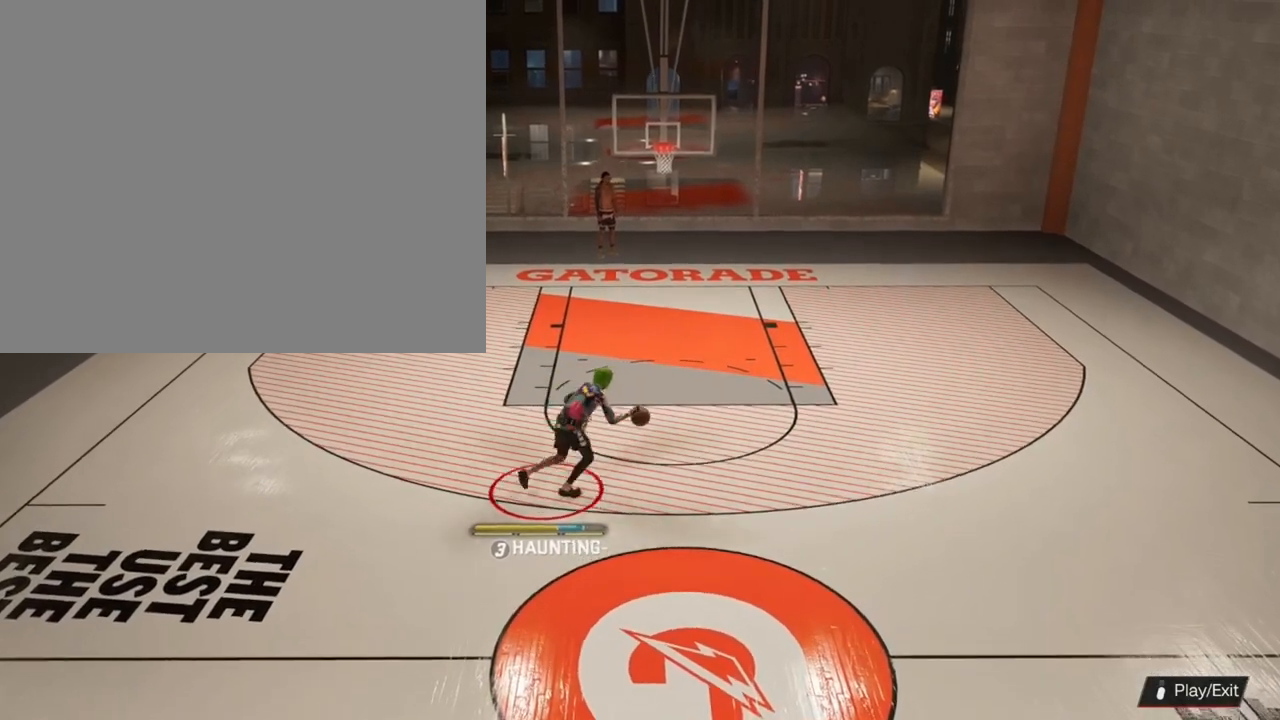
{"buttons": [], "left_stick": "center", "right_stick": "center", "events": [[233, "left_stick", "center"]]}
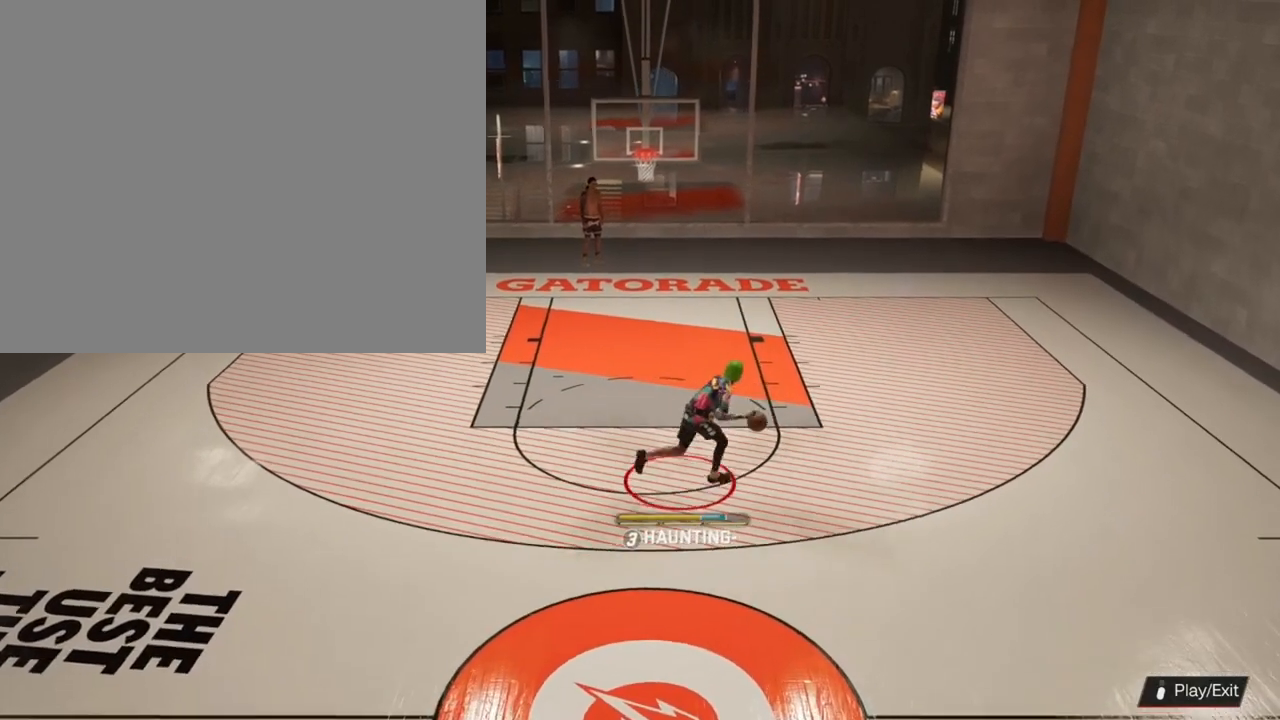
{"buttons": [], "left_stick": "center", "right_stick": "center", "events": []}
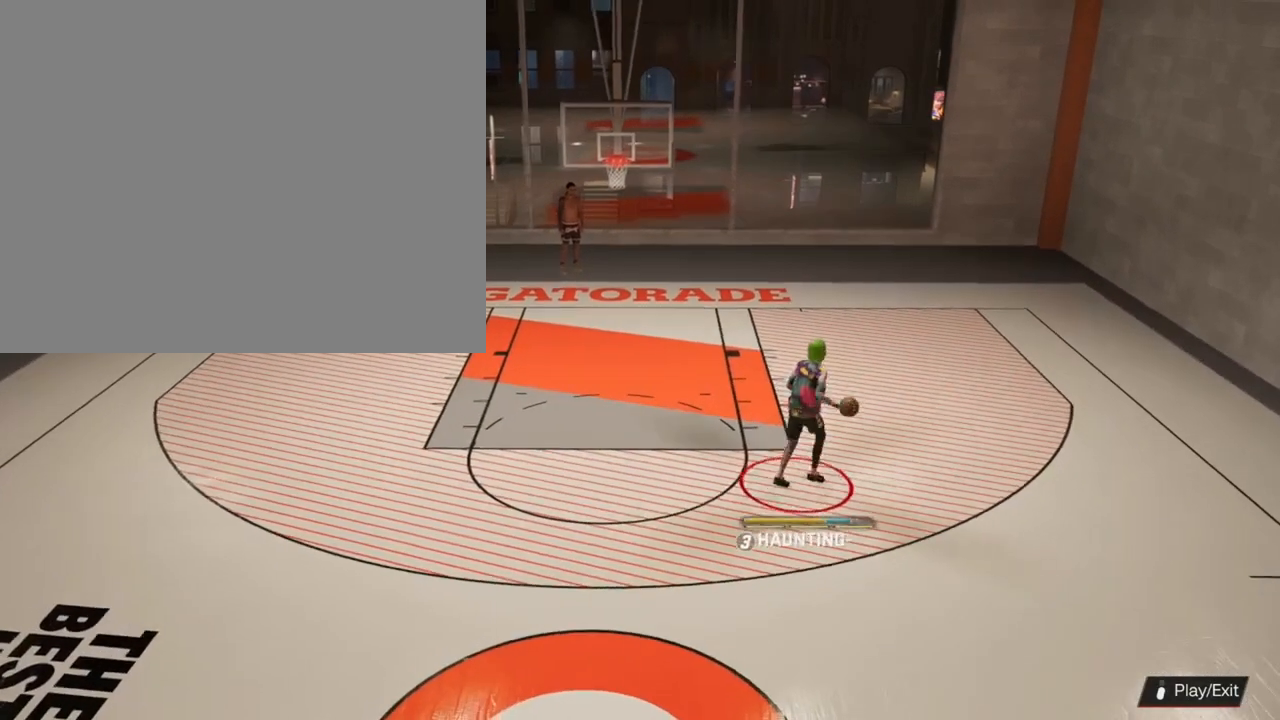
{"buttons": [], "left_stick": "center", "right_stick": "center", "events": []}
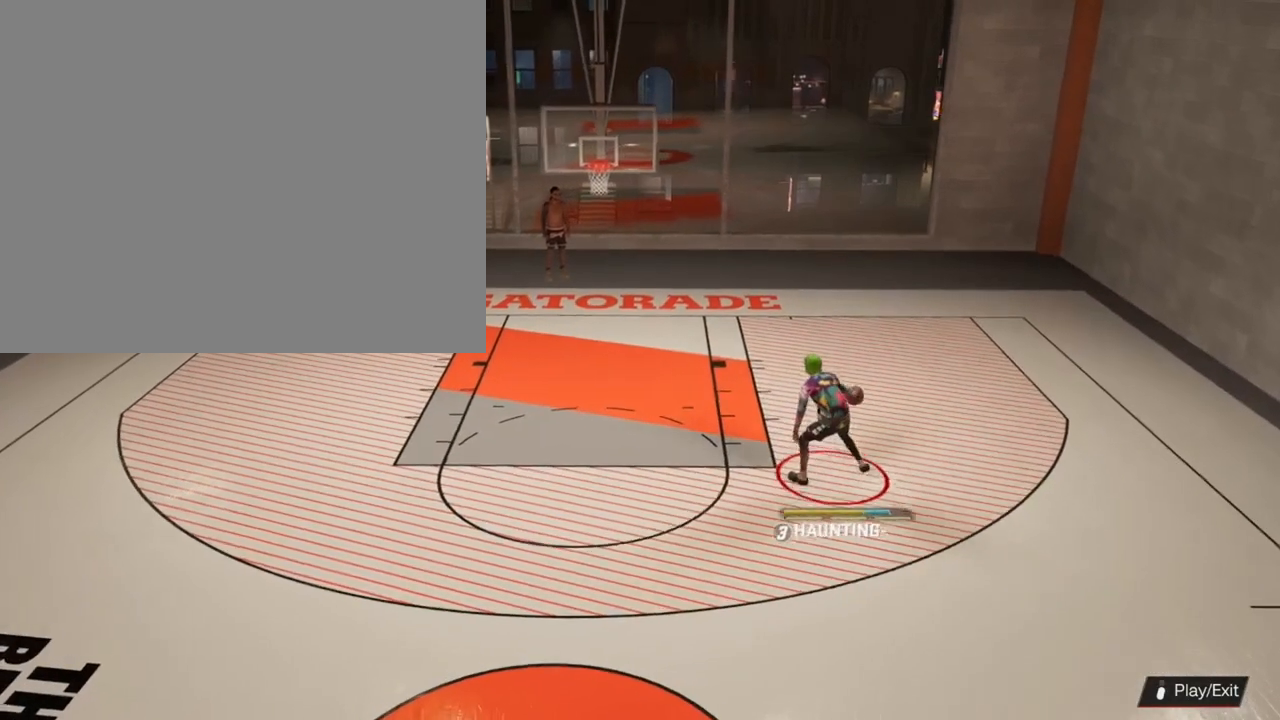
{"buttons": [], "left_stick": "down-left", "right_stick": "center", "events": [[100, "left_stick", "down-left"]]}